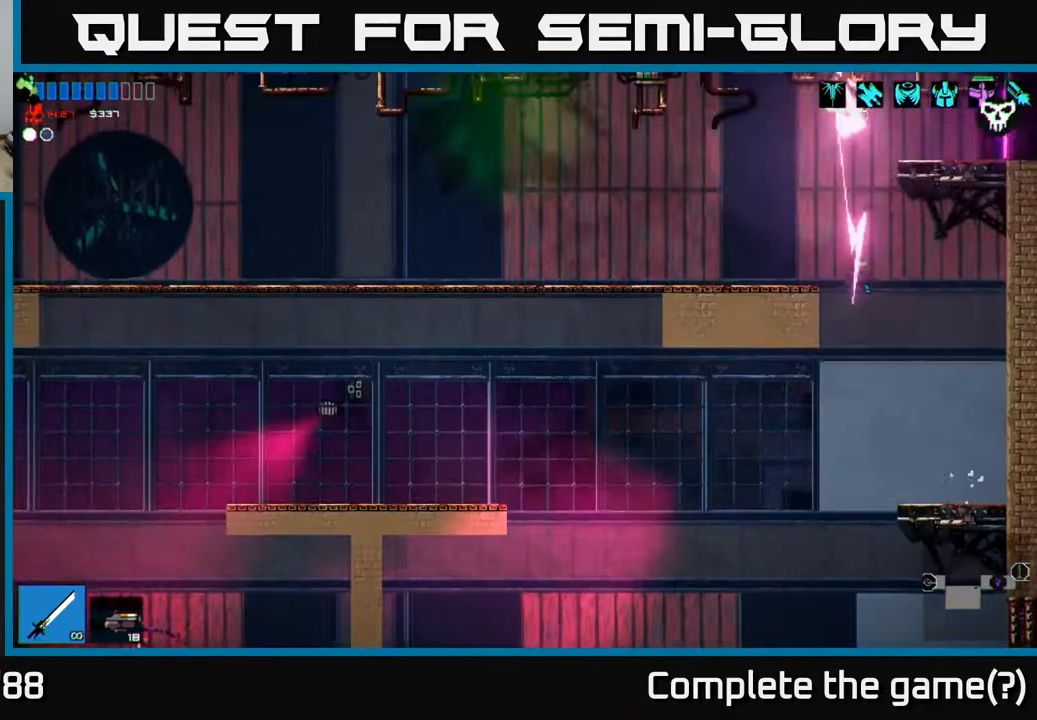
Gameplay with a controller (Xbox layout); each line is a JSON object with the inputs held at the frame after it. "events" lists button and stick changes between this image and that frame as [ms after this image, input, new state], when the widget could be followed in between.
{"buttons": [], "left_stick": "right", "right_stick": "right", "events": [[50, "L1", "up"], [50, "left_stick", "right"], [400, "L1", "down"], [483, "L1", "up"]]}
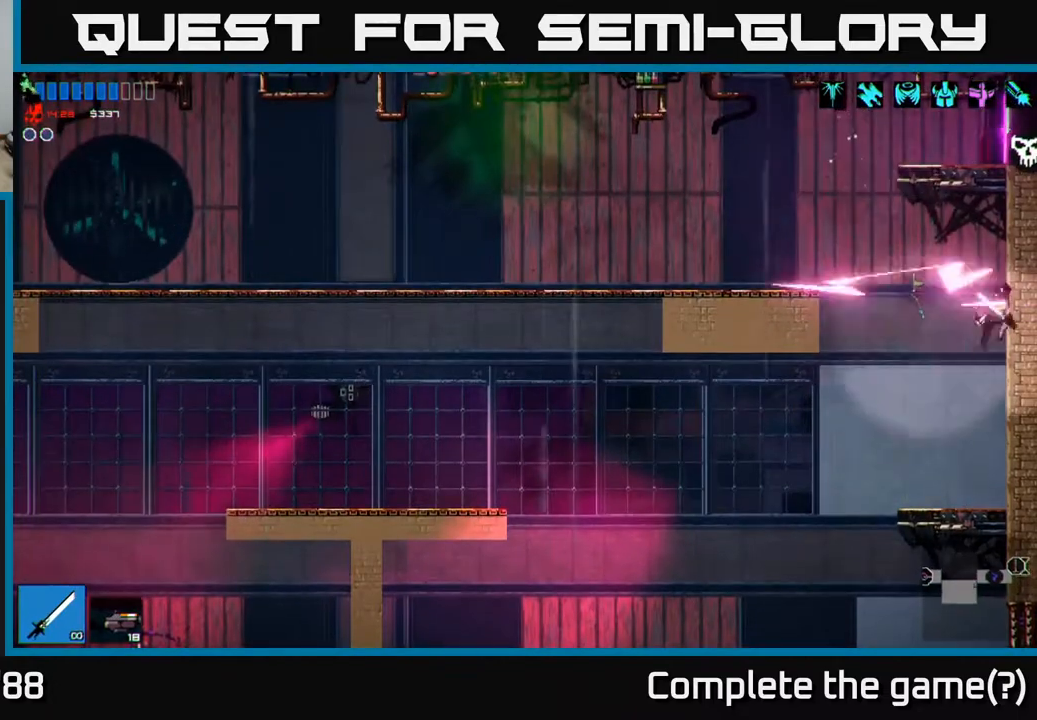
{"buttons": ["A"], "left_stick": "left", "right_stick": "right", "events": [[117, "left_stick", "up-left"], [233, "left_stick", "center"], [400, "A", "down"], [400, "left_stick", "left"]]}
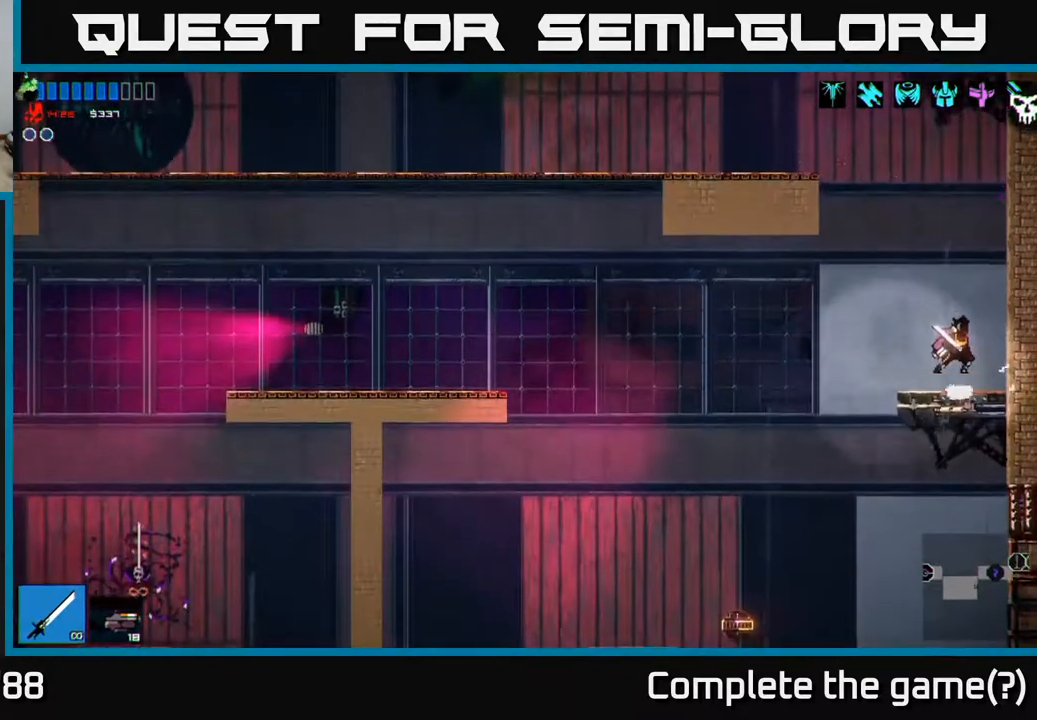
{"buttons": [], "left_stick": "left", "right_stick": "right", "events": [[117, "A", "up"], [217, "A", "down"], [317, "A", "up"]]}
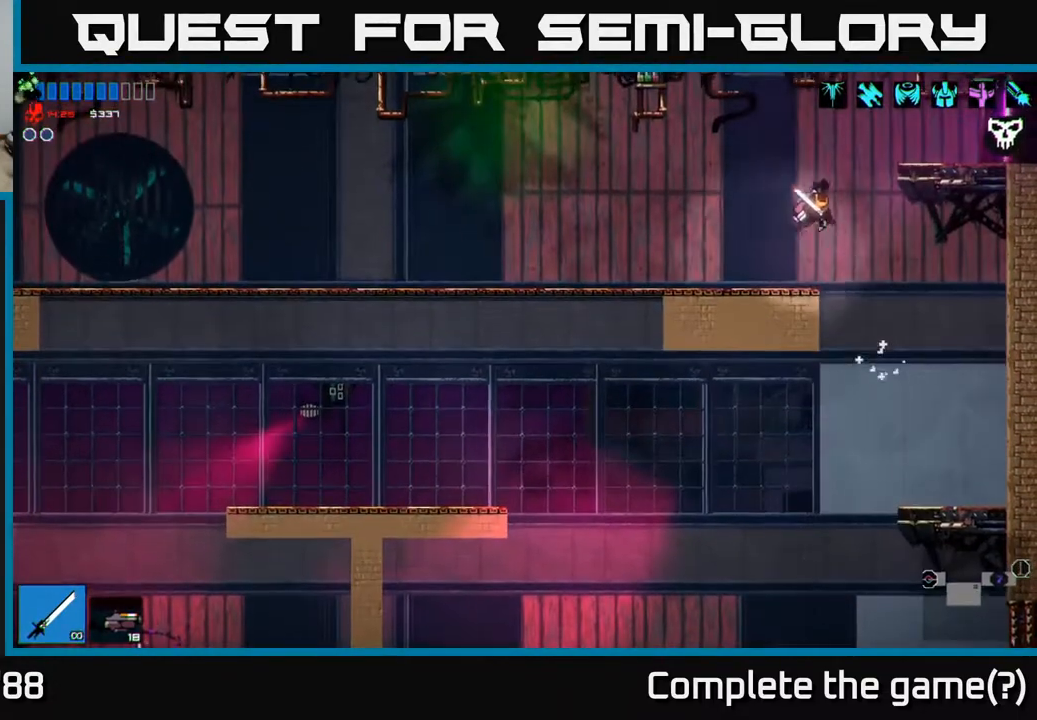
{"buttons": ["A"], "left_stick": "right", "right_stick": "right", "events": [[150, "left_stick", "center"], [200, "left_stick", "right"], [450, "A", "down"]]}
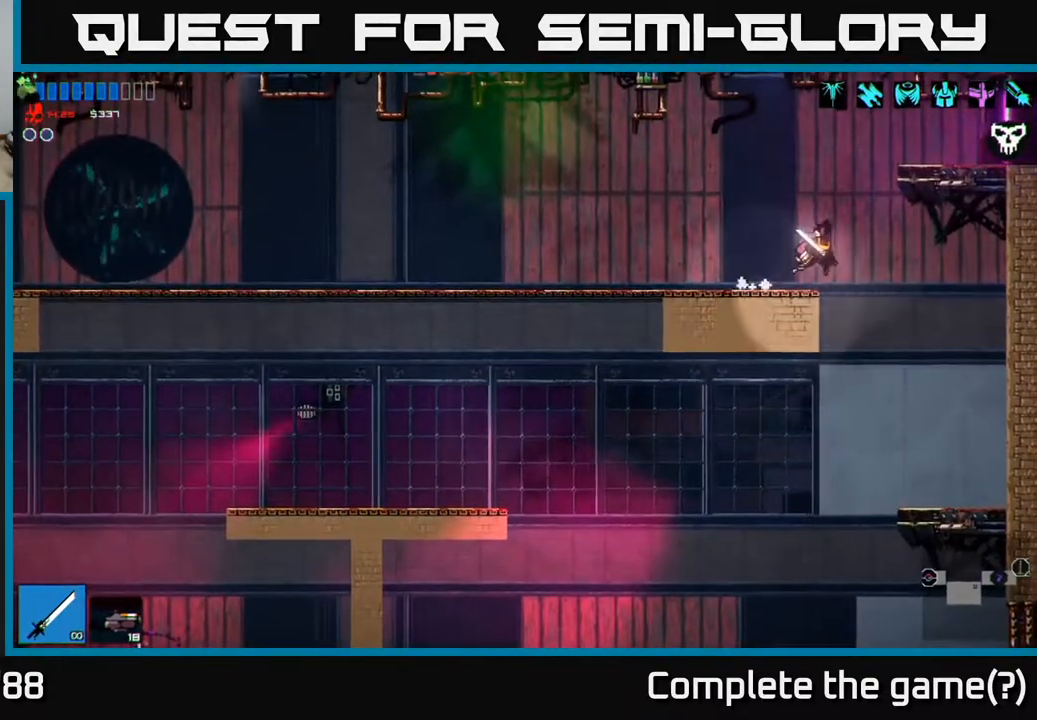
{"buttons": [], "left_stick": "right", "right_stick": "right", "events": [[183, "A", "up"]]}
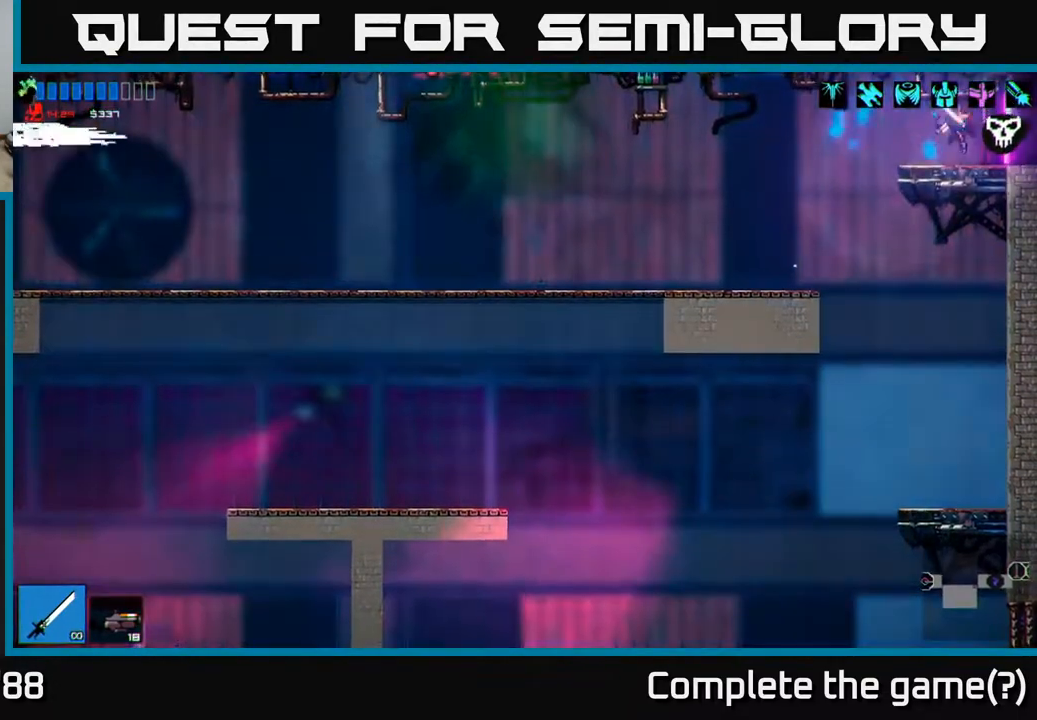
{"buttons": [], "left_stick": "right", "right_stick": "right", "events": []}
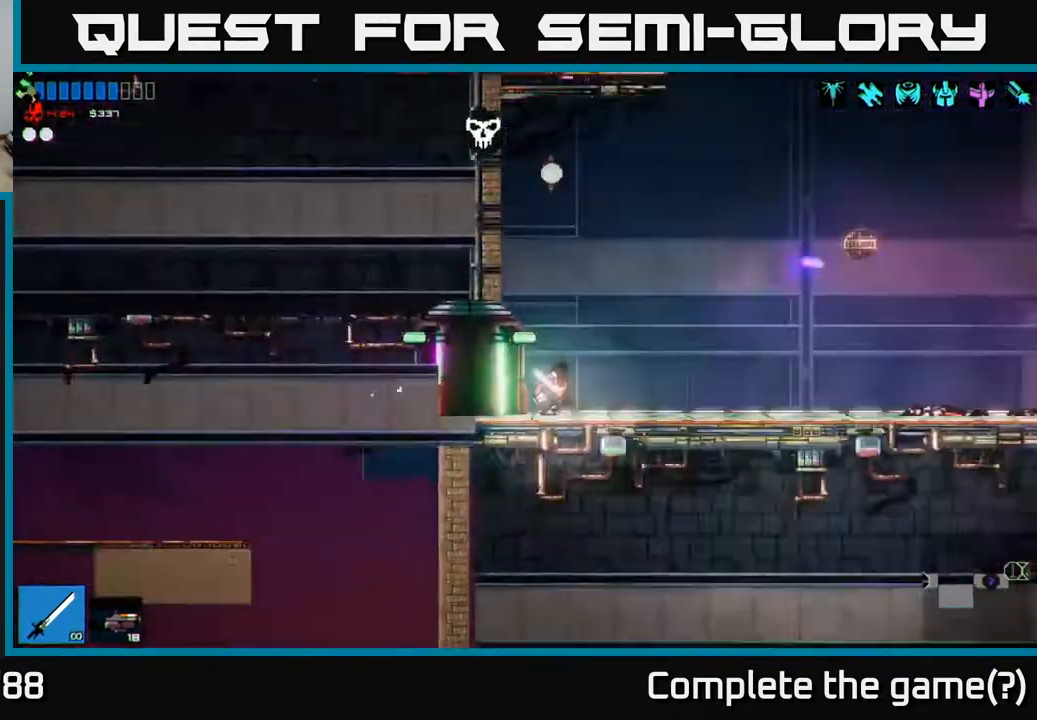
{"buttons": [], "left_stick": "right", "right_stick": "right", "events": []}
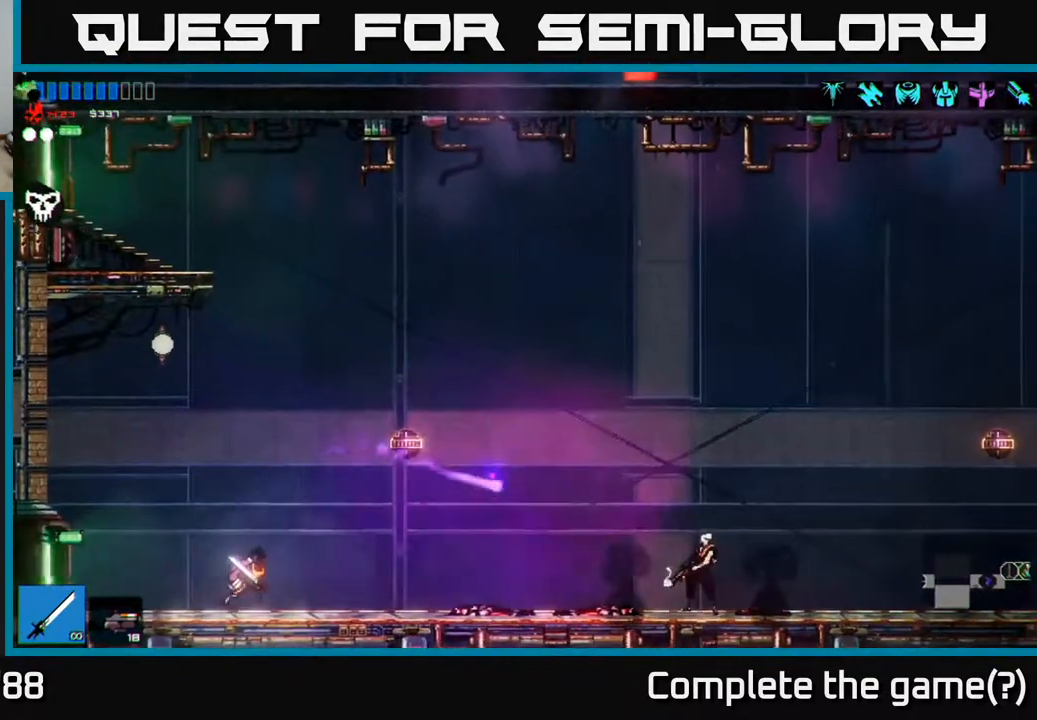
{"buttons": ["A"], "left_stick": "up-left", "right_stick": "up-right", "events": [[250, "right_stick", "up-right"], [300, "A", "down"], [300, "left_stick", "up-left"]]}
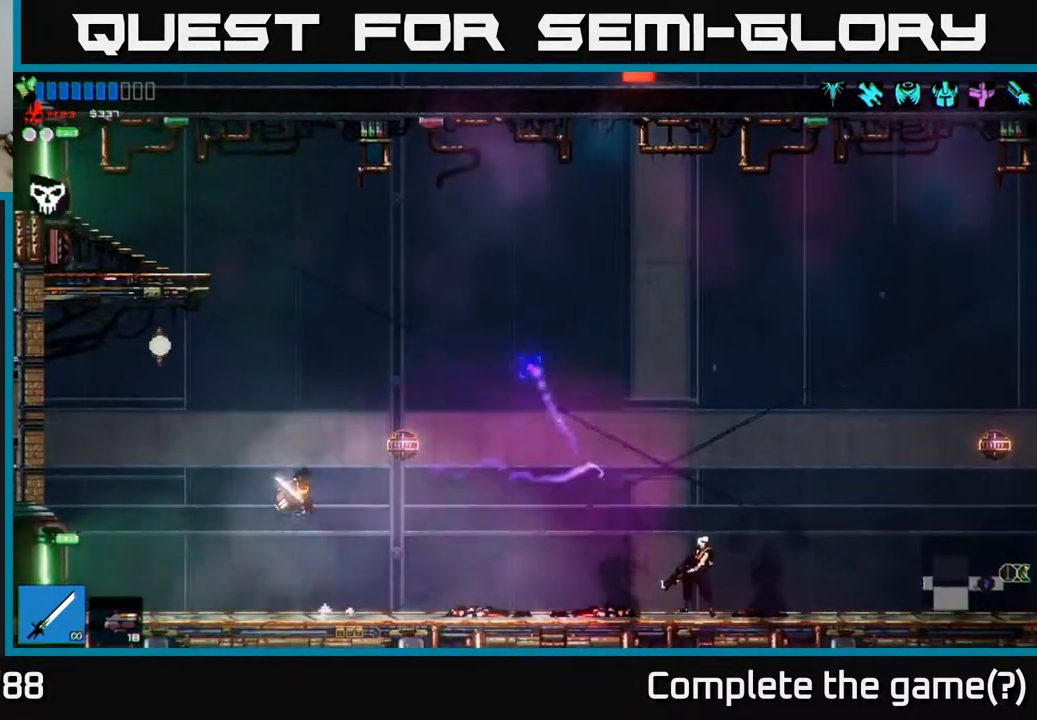
{"buttons": [], "left_stick": "left", "right_stick": "up-right", "events": [[33, "A", "up"], [33, "left_stick", "up"], [133, "left_stick", "center"], [183, "left_stick", "up-left"], [217, "A", "down"], [267, "L1", "down"], [317, "A", "up"], [383, "left_stick", "left"], [400, "L1", "up"]]}
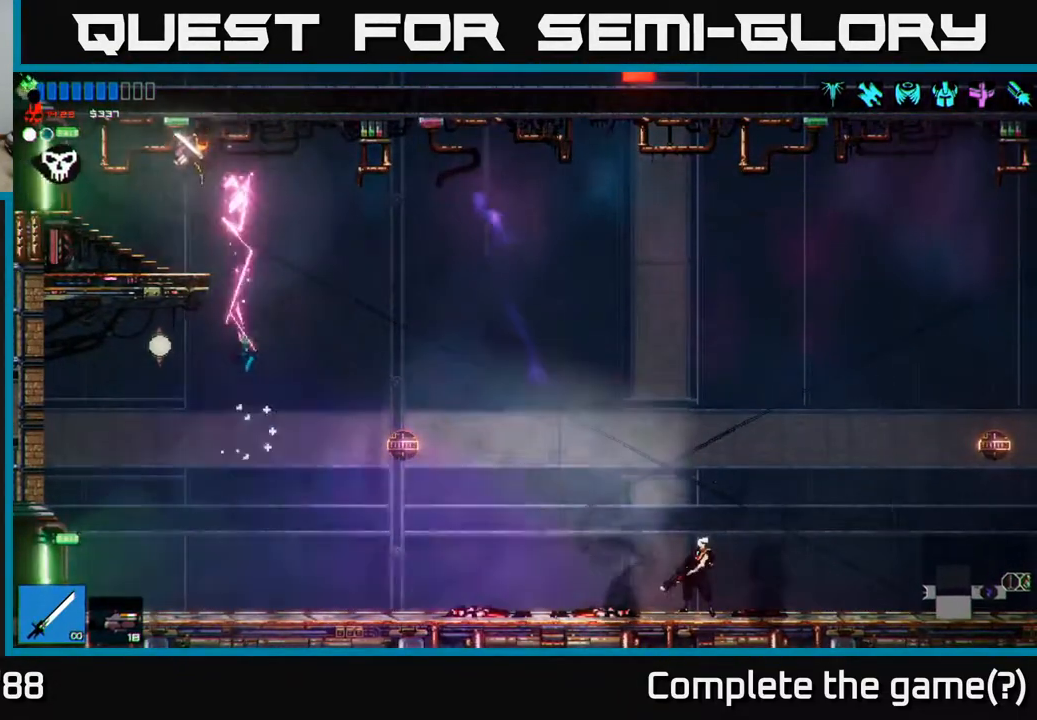
{"buttons": [], "left_stick": "left", "right_stick": "up-left", "events": [[333, "right_stick", "up-left"]]}
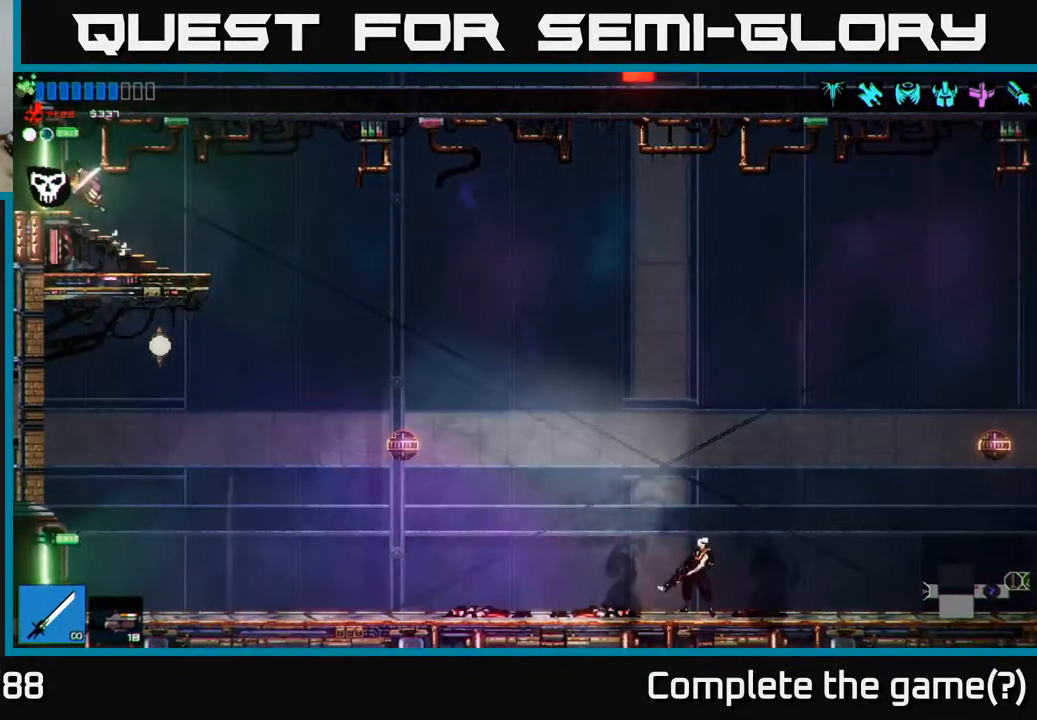
{"buttons": [], "left_stick": "left", "right_stick": "center", "events": [[383, "right_stick", "center"]]}
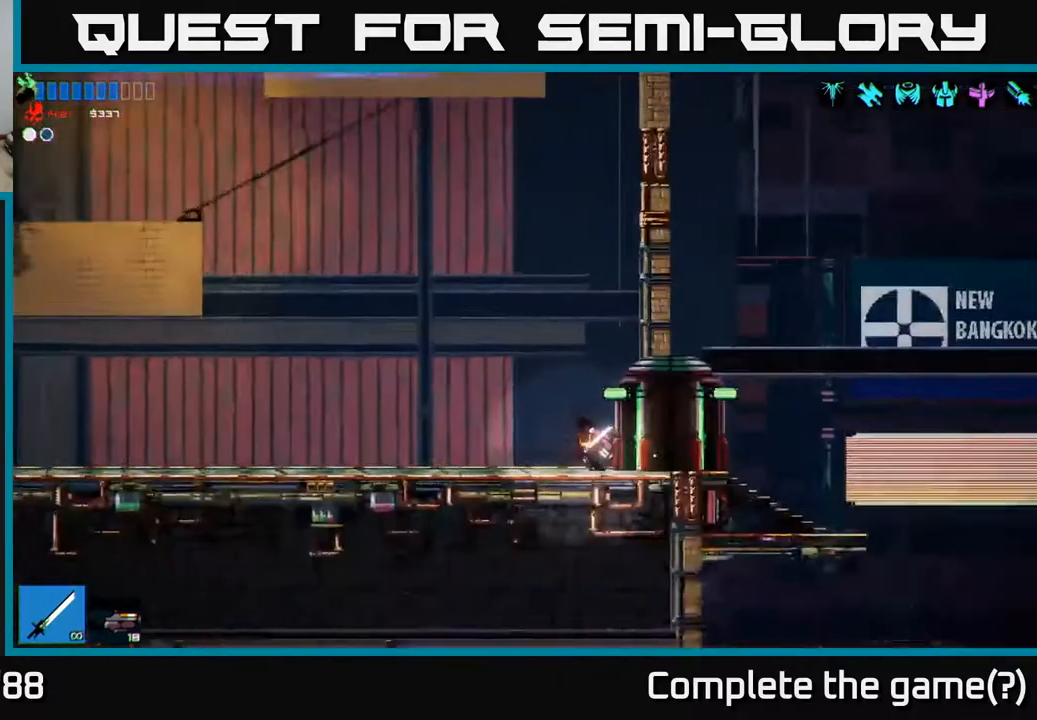
{"buttons": [], "left_stick": "left", "right_stick": "up-left", "events": [[83, "right_stick", "up-left"], [117, "left_stick", "center"], [333, "left_stick", "left"]]}
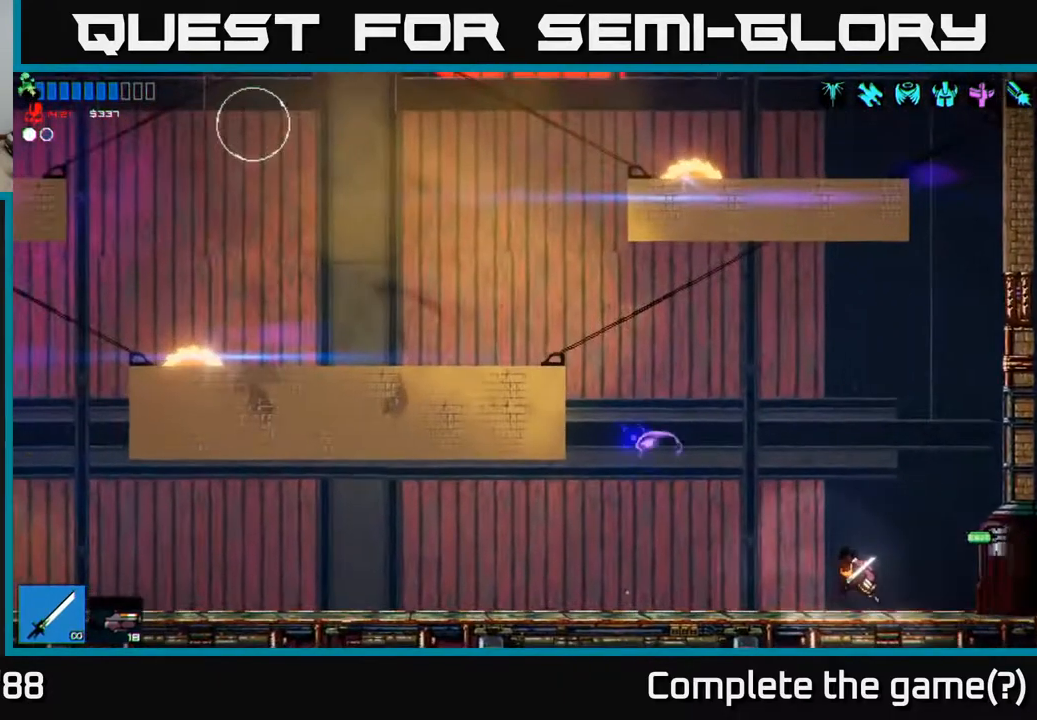
{"buttons": ["A"], "left_stick": "center", "right_stick": "up-left", "events": [[383, "A", "down"], [483, "left_stick", "center"]]}
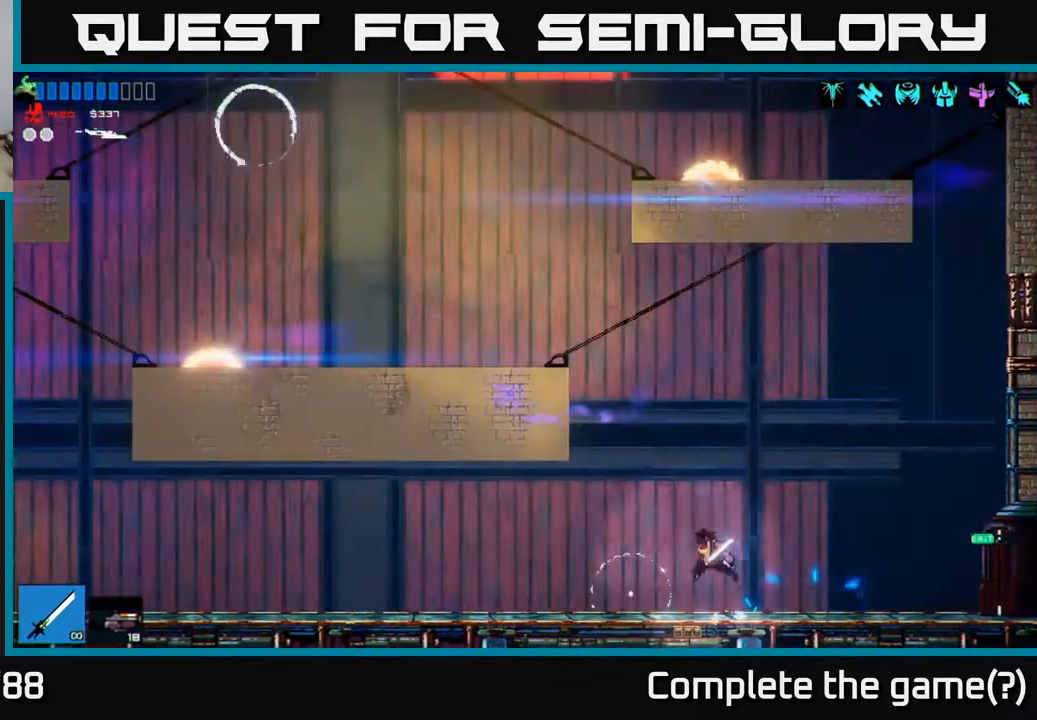
{"buttons": [], "left_stick": "center", "right_stick": "down-left", "events": [[33, "left_stick", "right"], [50, "A", "up"], [50, "right_stick", "down-left"], [200, "left_stick", "center"]]}
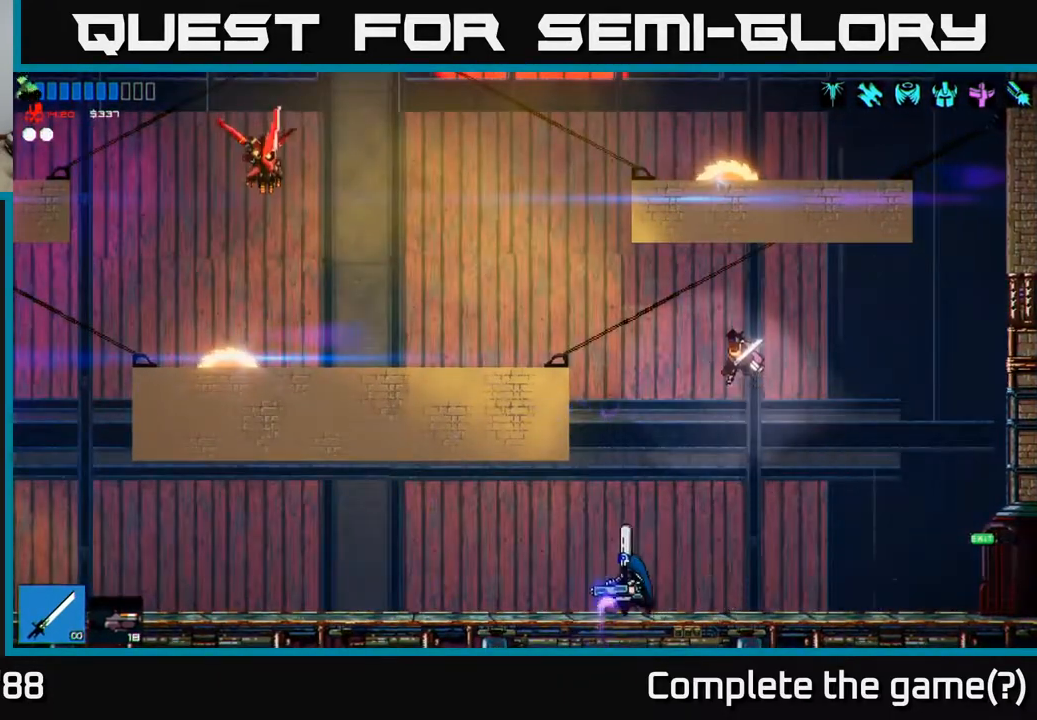
{"buttons": [], "left_stick": "left", "right_stick": "left", "events": [[300, "R2", "down"], [300, "left_stick", "right"], [400, "right_stick", "left"], [433, "R2", "up"], [483, "left_stick", "left"]]}
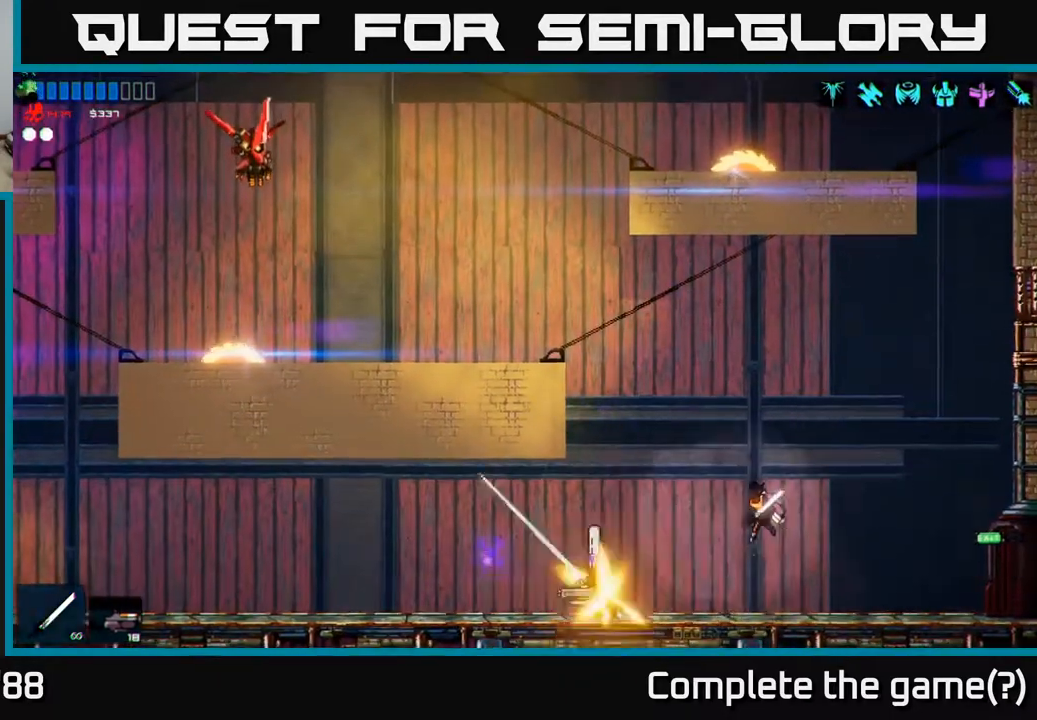
{"buttons": ["R2"], "left_stick": "left", "right_stick": "left", "events": [[50, "R1", "down"], [117, "left_stick", "center"], [133, "R1", "up"], [217, "R2", "down"], [417, "left_stick", "left"]]}
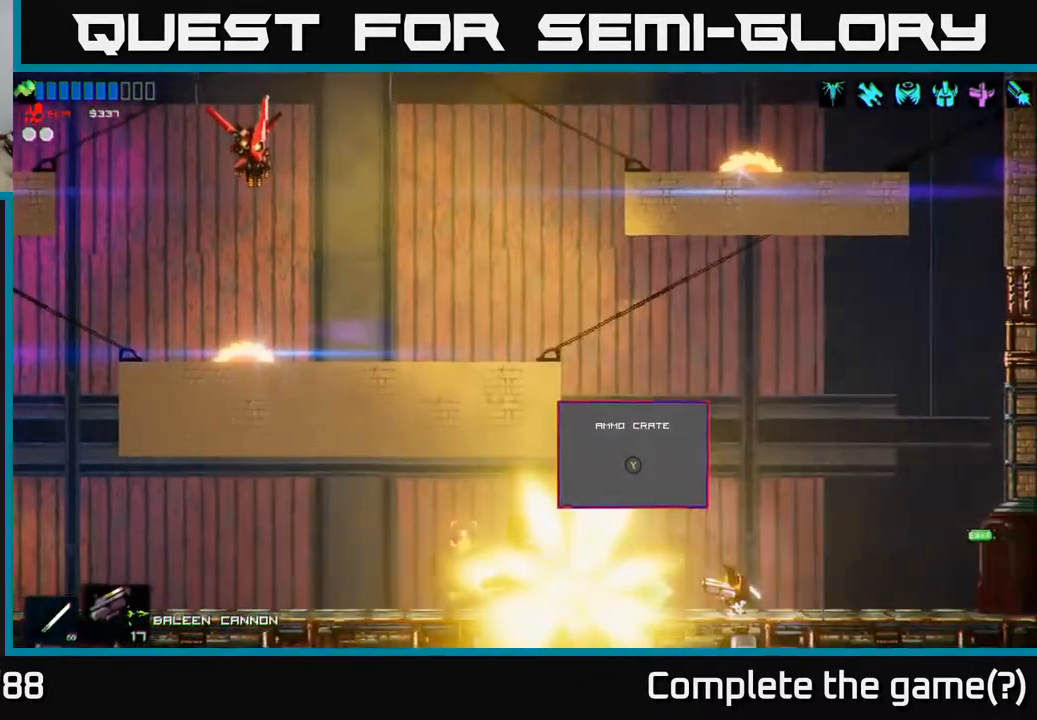
{"buttons": [], "left_stick": "left", "right_stick": "left", "events": [[67, "left_stick", "center"], [117, "R2", "up"], [267, "left_stick", "left"]]}
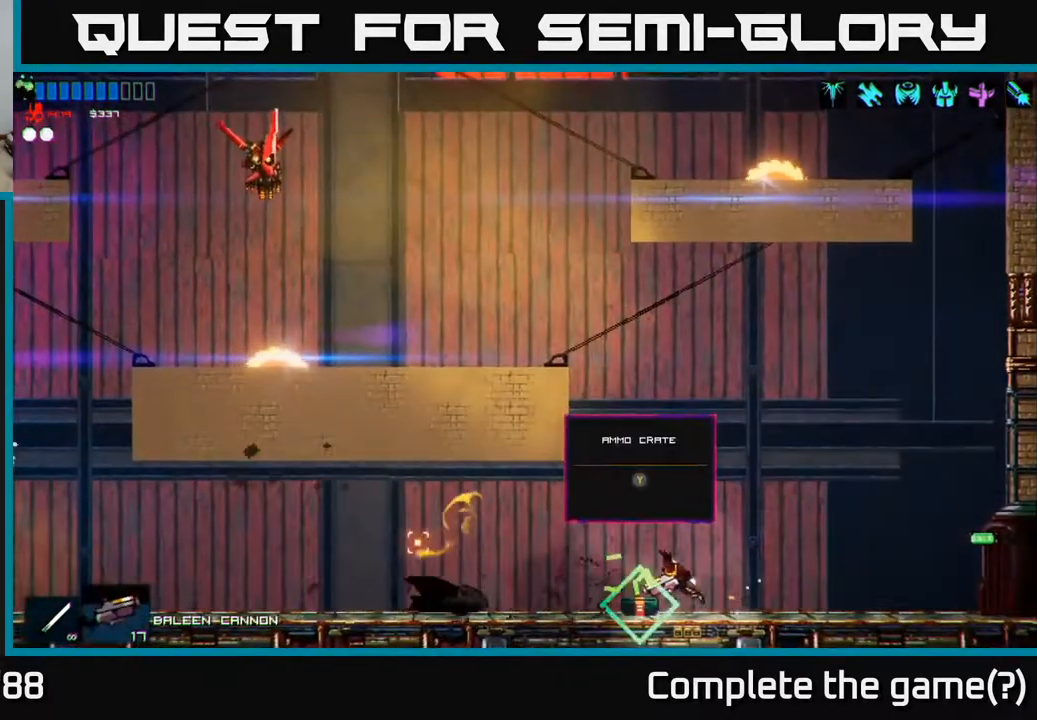
{"buttons": [], "left_stick": "right", "right_stick": "center", "events": [[83, "right_stick", "center"], [217, "Y", "down"], [283, "left_stick", "right"], [317, "Y", "up"]]}
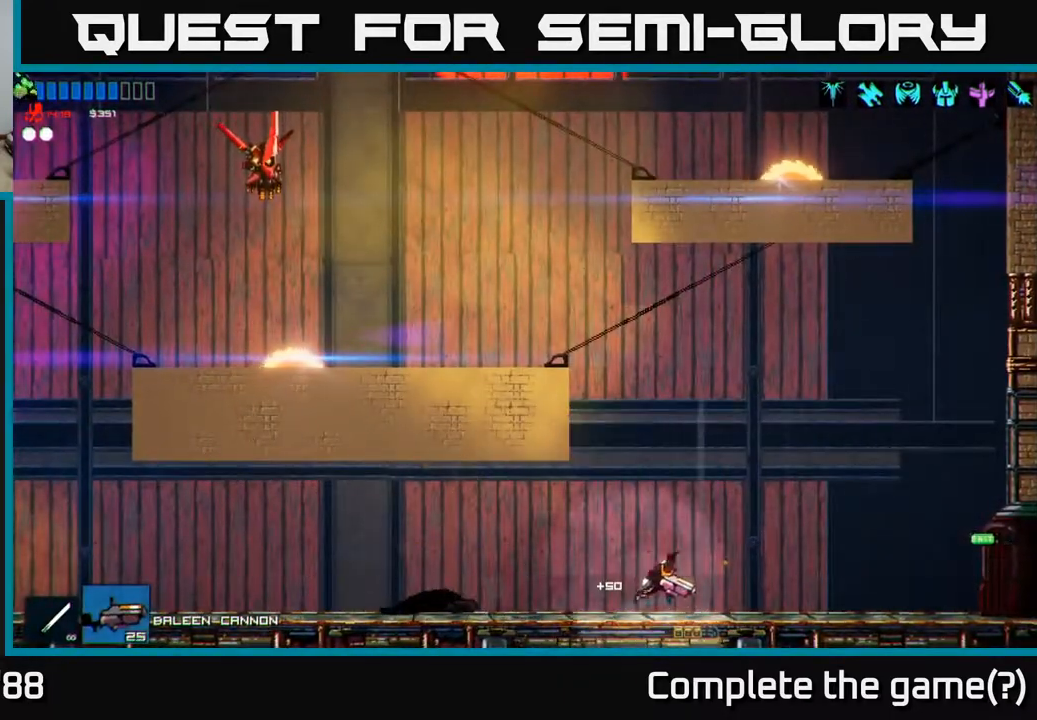
{"buttons": ["A"], "left_stick": "center", "right_stick": "up-left", "events": [[33, "right_stick", "up-left"], [50, "left_stick", "center"], [117, "A", "down"], [300, "left_stick", "left"], [367, "A", "up"], [450, "left_stick", "center"], [483, "A", "down"]]}
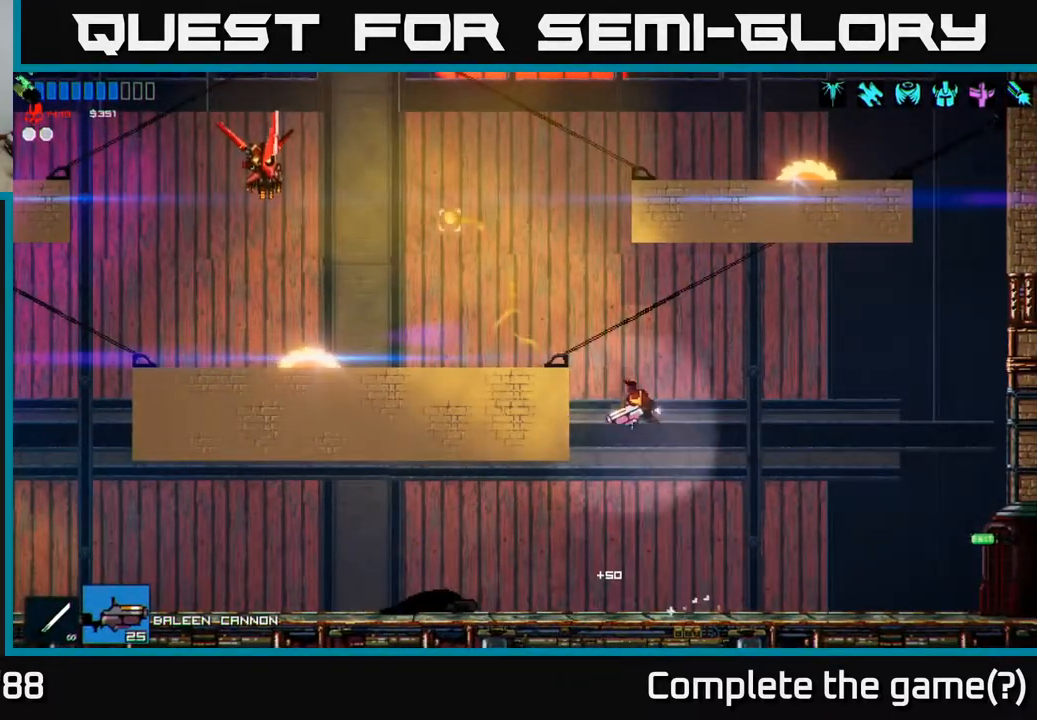
{"buttons": [], "left_stick": "center", "right_stick": "up-left", "events": [[17, "left_stick", "up-left"], [133, "A", "up"], [183, "R2", "down"], [367, "R2", "up"], [433, "left_stick", "center"]]}
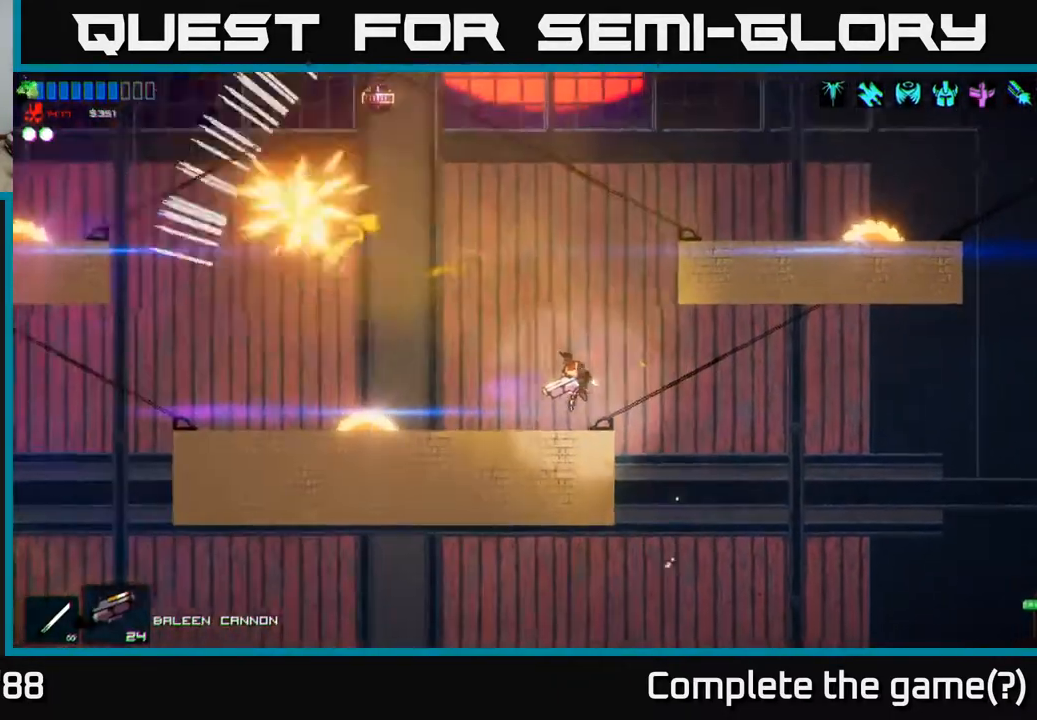
{"buttons": ["A", "R2"], "left_stick": "left", "right_stick": "up-left", "events": [[150, "left_stick", "left"], [200, "R1", "down"], [250, "R1", "up"], [283, "A", "down"], [500, "R2", "down"]]}
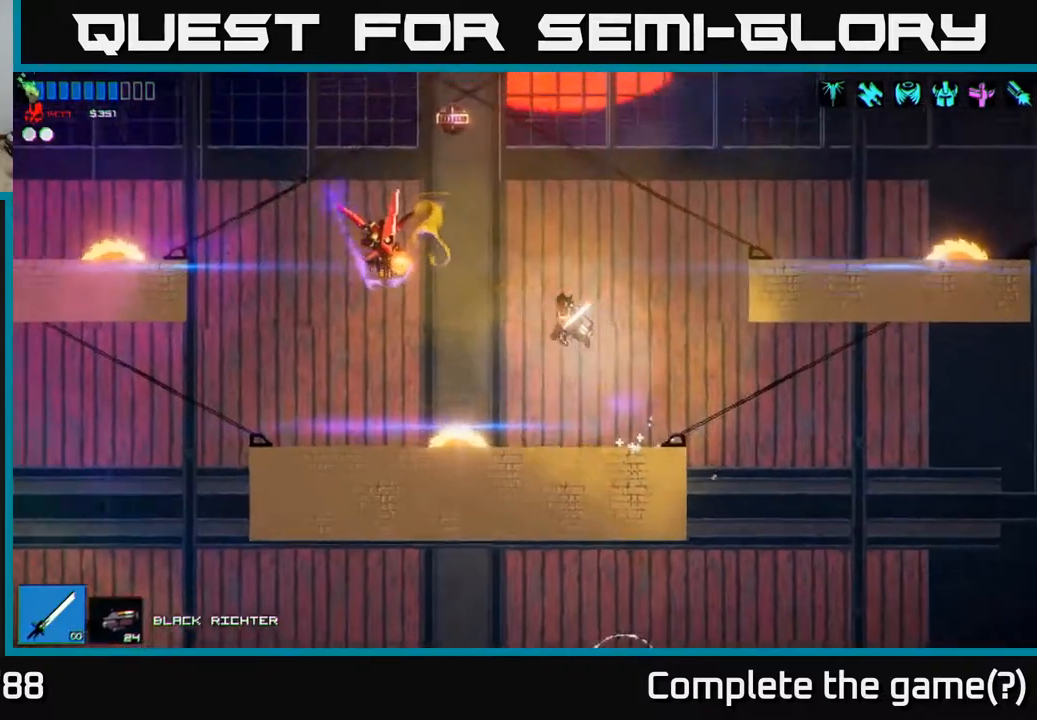
{"buttons": [], "left_stick": "left", "right_stick": "left", "events": [[117, "A", "up"], [183, "right_stick", "left"], [217, "R2", "up"]]}
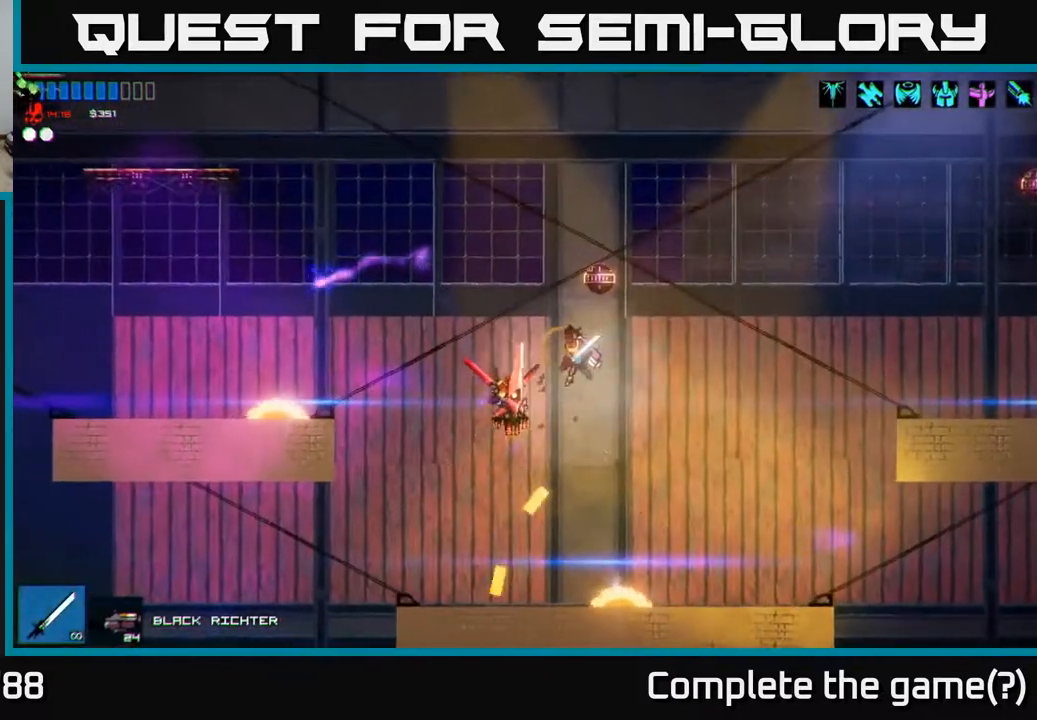
{"buttons": [], "left_stick": "center", "right_stick": "up", "events": [[50, "left_stick", "center"], [50, "right_stick", "up"], [83, "R2", "down"], [217, "left_stick", "left"], [367, "R2", "up"], [467, "left_stick", "center"]]}
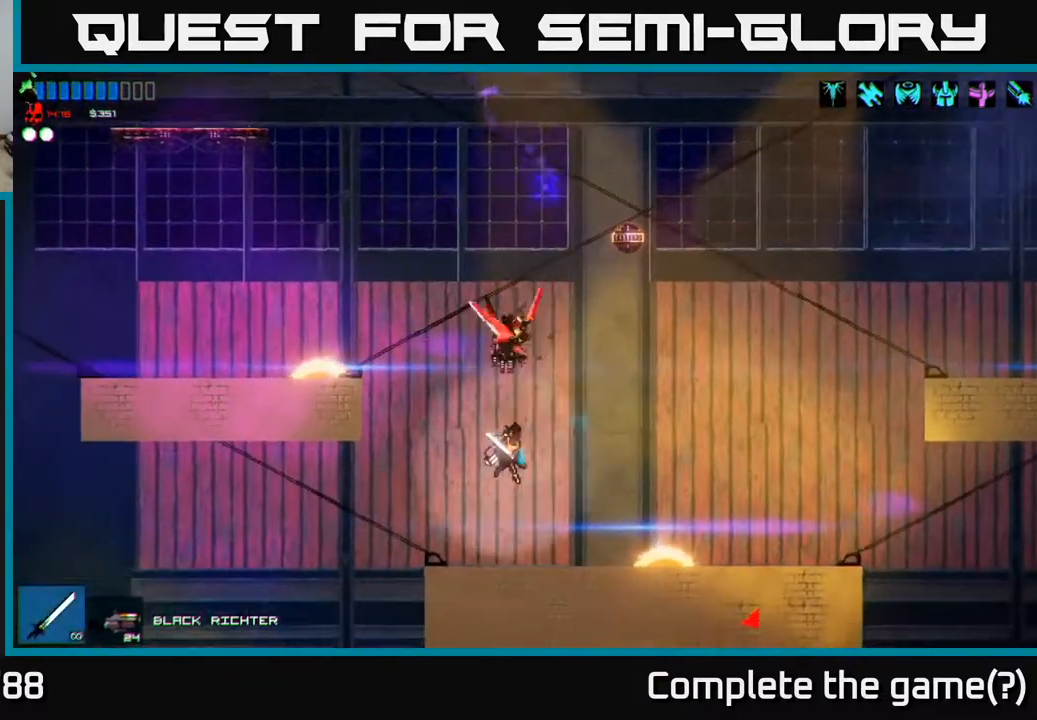
{"buttons": [], "left_stick": "center", "right_stick": "up", "events": [[183, "A", "down"], [250, "R2", "down"], [300, "left_stick", "left"], [350, "A", "up"], [450, "R2", "up"], [450, "left_stick", "center"]]}
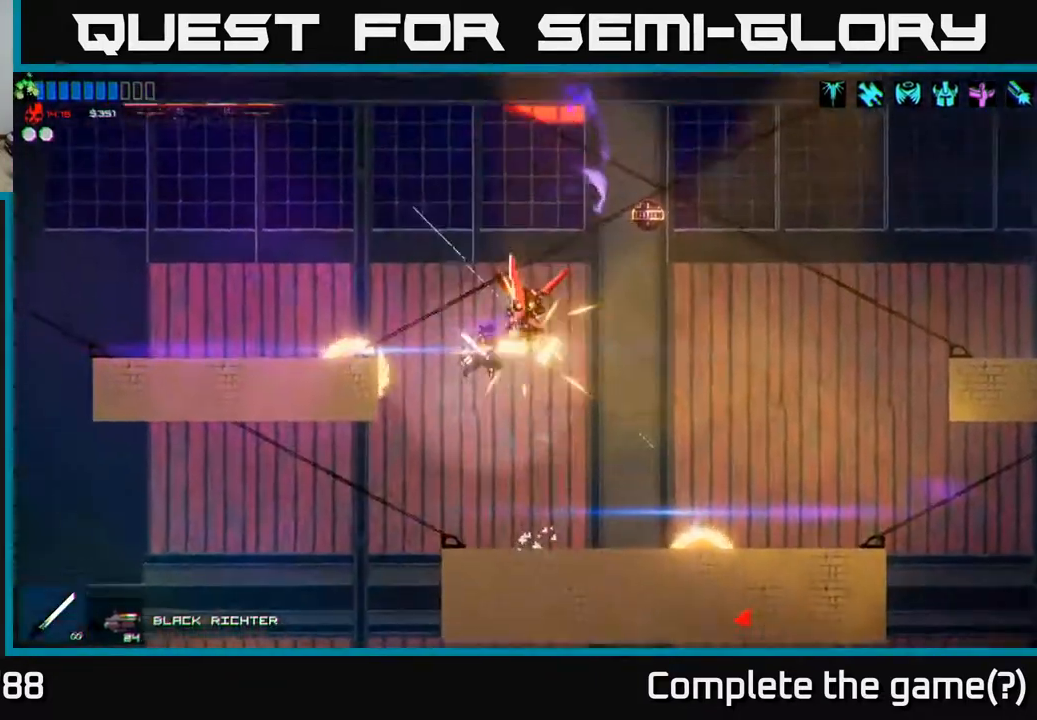
{"buttons": ["R2"], "left_stick": "up-left", "right_stick": "down", "events": [[50, "right_stick", "up-right"], [233, "left_stick", "right"], [367, "R2", "down"], [367, "right_stick", "down-right"], [383, "left_stick", "center"], [433, "left_stick", "up-left"], [433, "right_stick", "down"]]}
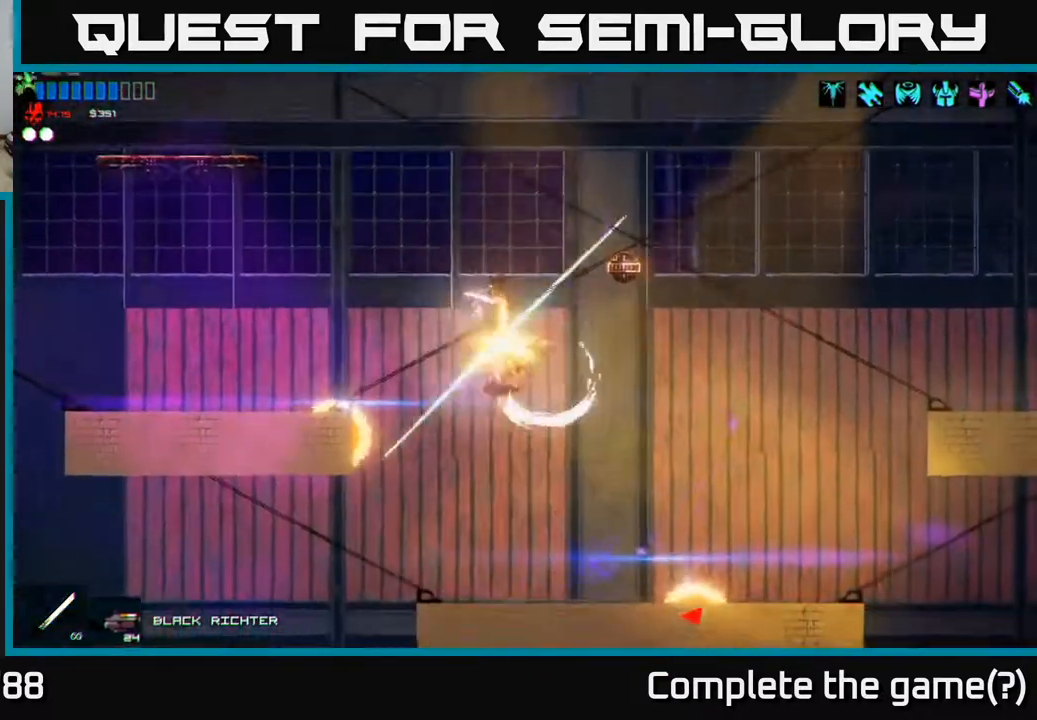
{"buttons": ["R2"], "left_stick": "right", "right_stick": "up", "events": [[17, "left_stick", "center"], [83, "R2", "up"], [283, "right_stick", "up"], [467, "left_stick", "right"], [500, "R2", "down"]]}
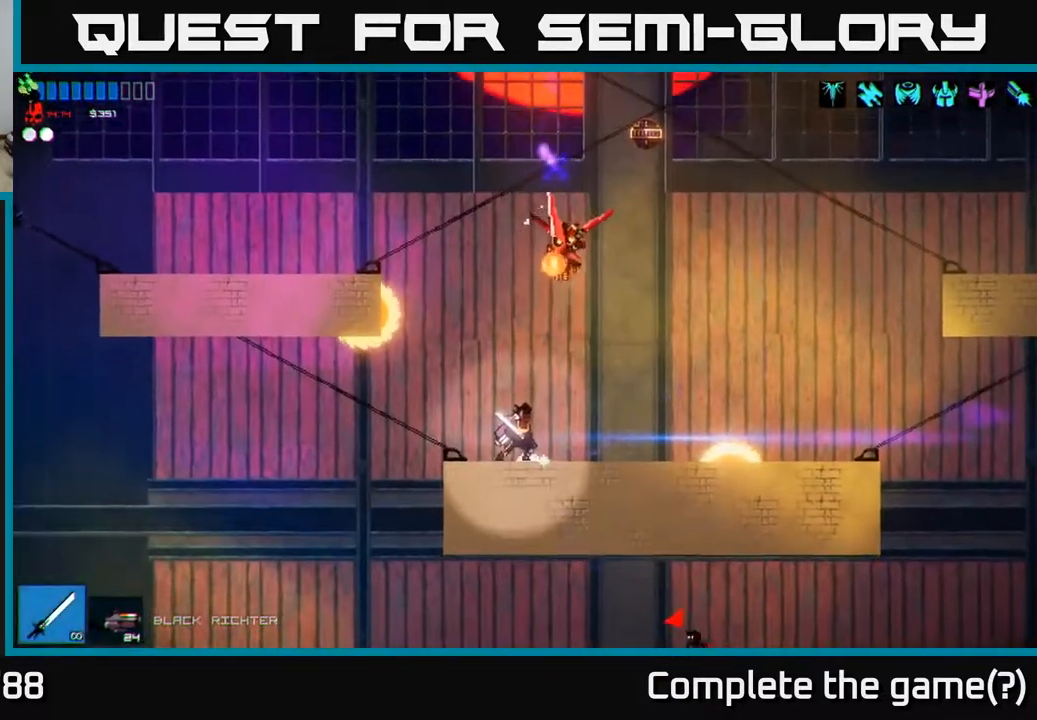
{"buttons": [], "left_stick": "center", "right_stick": "up", "events": [[217, "left_stick", "center"], [267, "R2", "up"]]}
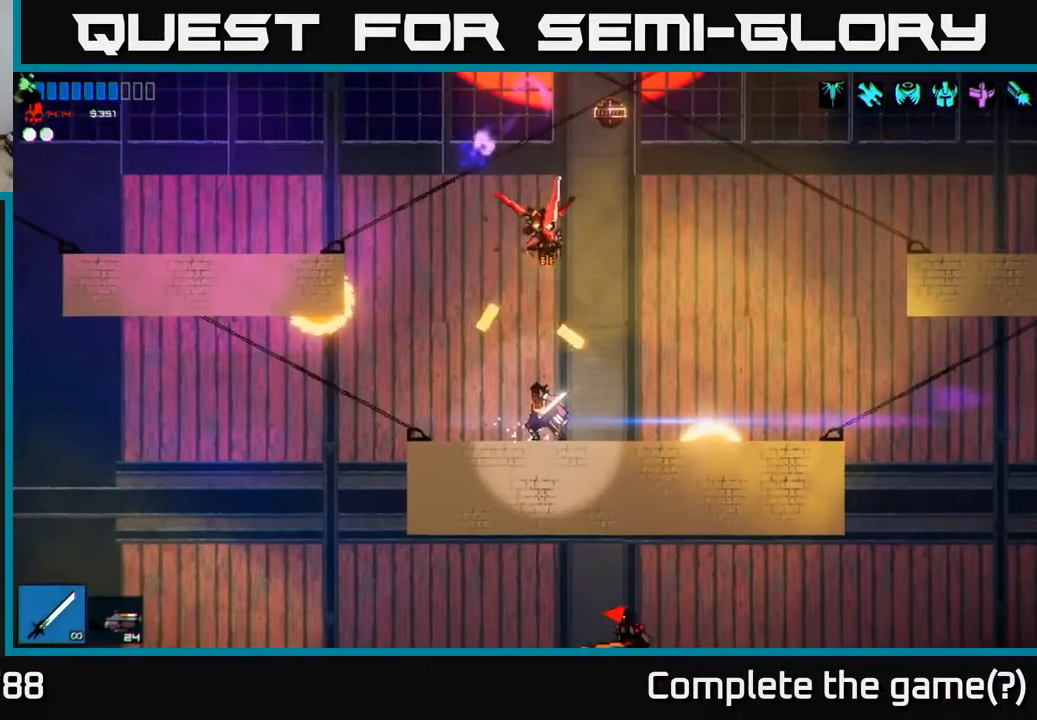
{"buttons": [], "left_stick": "center", "right_stick": "center", "events": [[50, "A", "down"], [150, "R2", "down"], [217, "A", "up"], [300, "R2", "up"], [417, "right_stick", "center"]]}